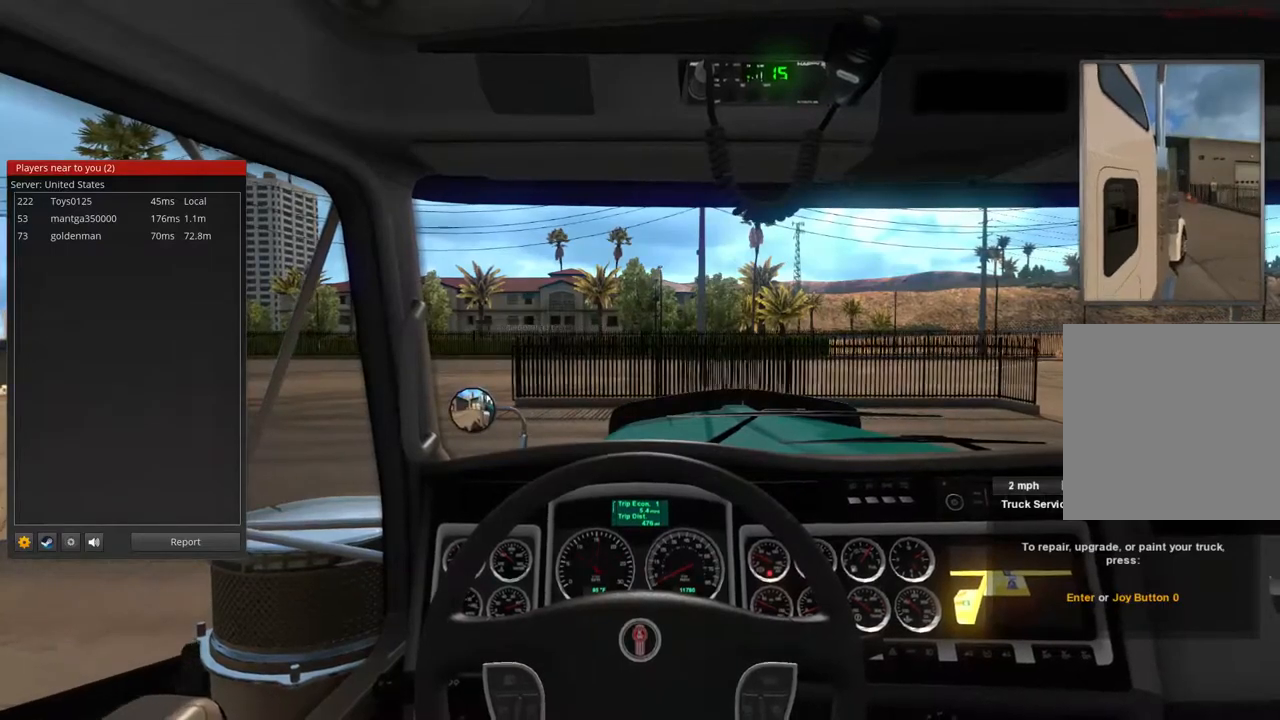
Gameplay with a controller (Xbox layout); each line is a JSON object with the inputs held at the frame after it (dt_ms = milliseconds from this image to that frame). "events" lists button and stick changes between this image and that frame as [ms after this image, input, new state], when the widget could be followed in between. Not read: X.
{"dt_ms": 500, "buttons": ["R2"], "left_stick": "left", "right_stick": "center", "events": [[33, "left_stick", "left"]]}
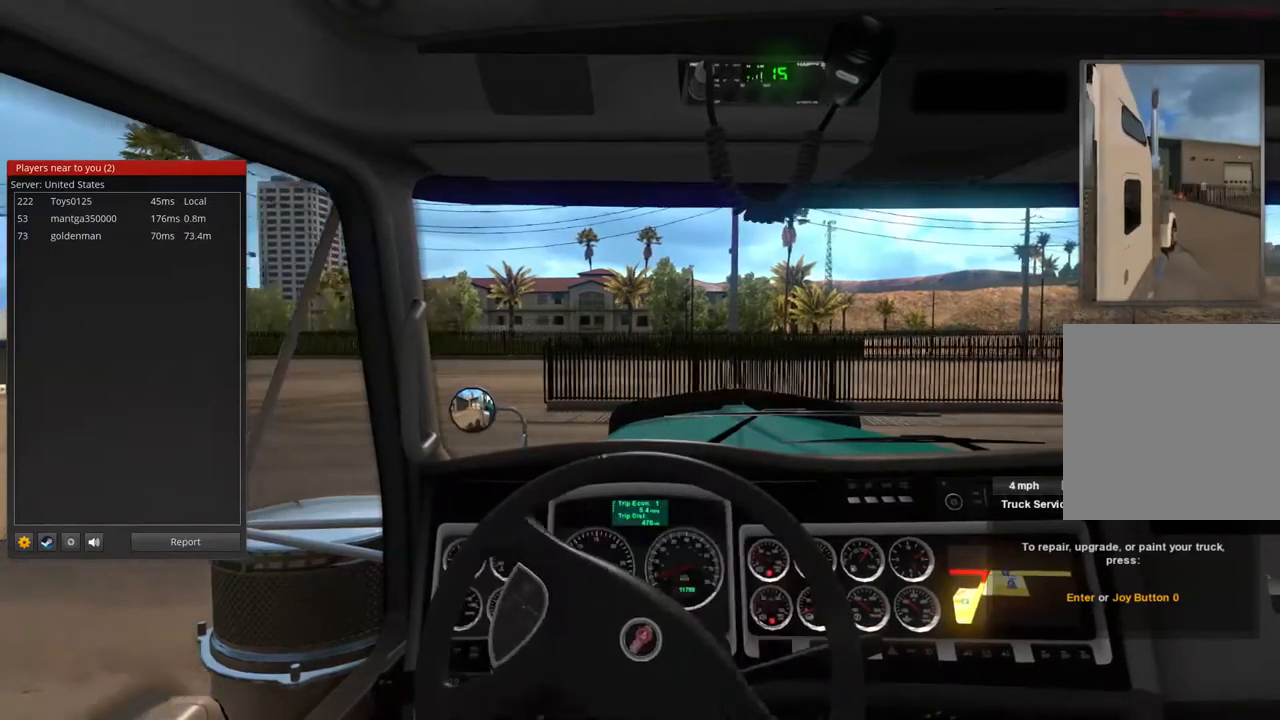
{"dt_ms": 500, "buttons": ["R2"], "left_stick": "left", "right_stick": "center", "events": []}
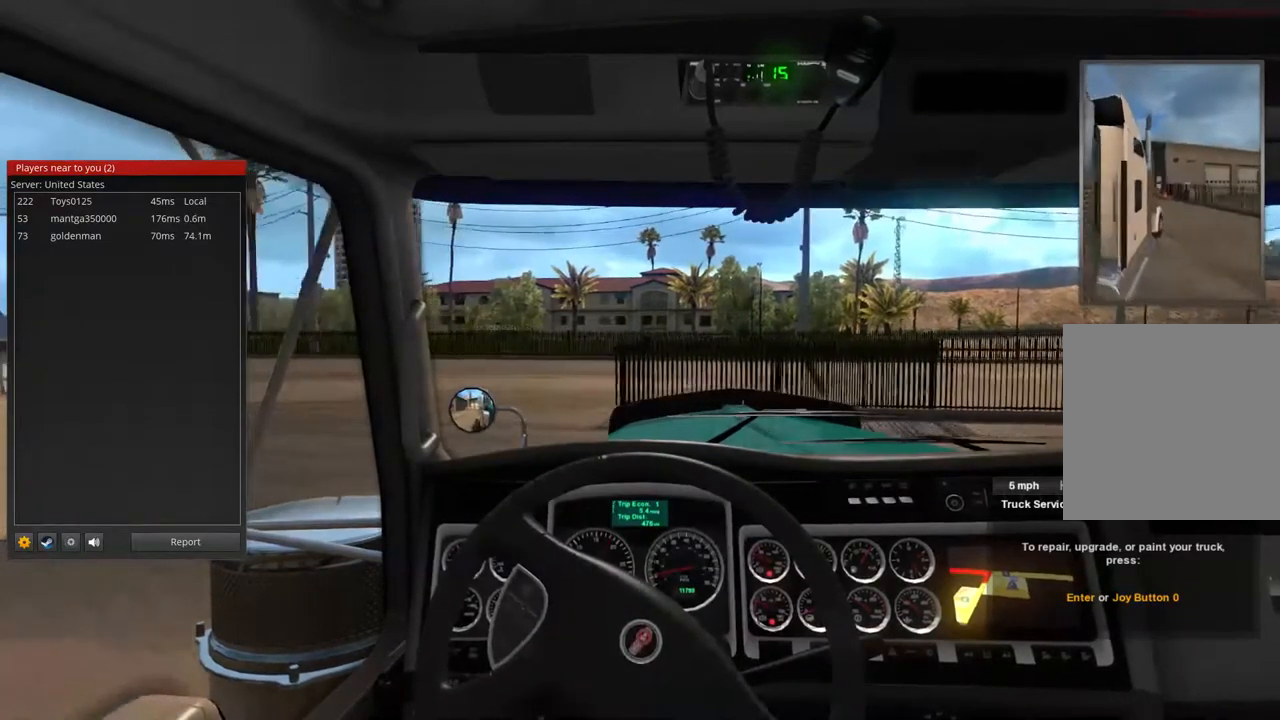
{"dt_ms": 500, "buttons": ["R2"], "left_stick": "left", "right_stick": "center", "events": []}
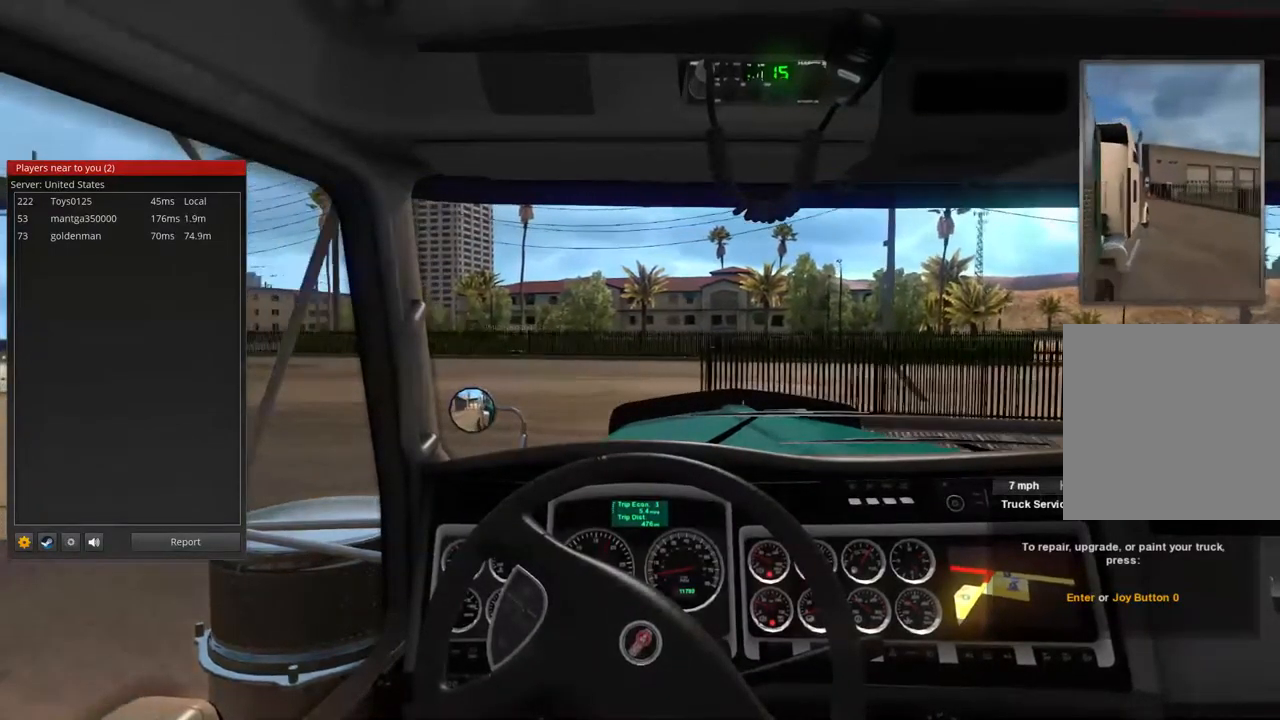
{"dt_ms": 500, "buttons": ["R2"], "left_stick": "left", "right_stick": "center", "events": []}
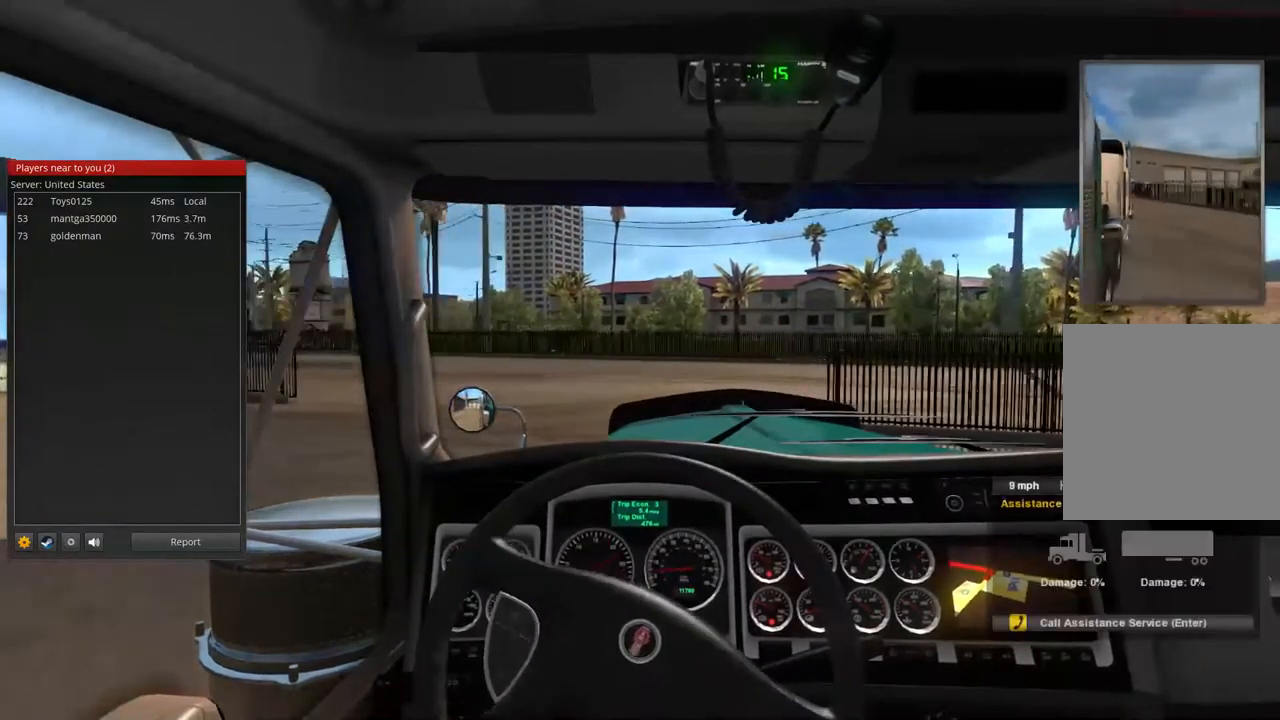
{"dt_ms": 500, "buttons": ["R2"], "left_stick": "left", "right_stick": "center", "events": []}
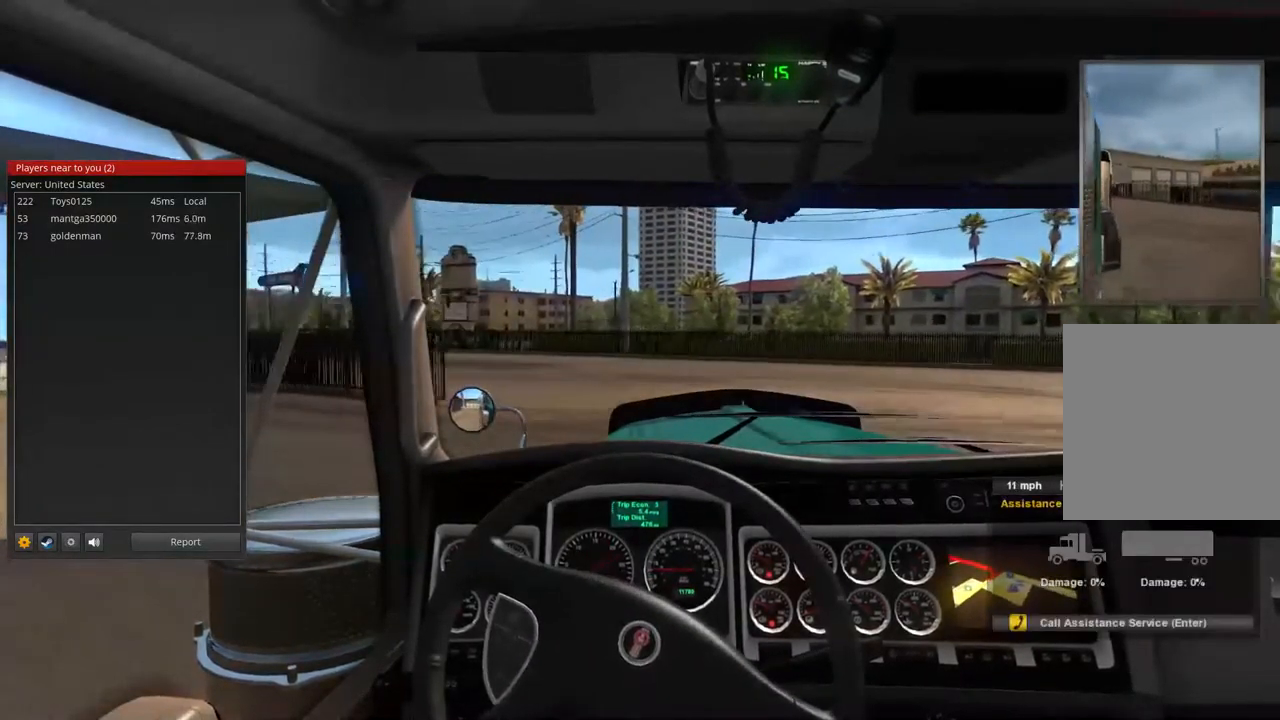
{"dt_ms": 500, "buttons": [], "left_stick": "left", "right_stick": "center", "events": [[433, "R2", "up"]]}
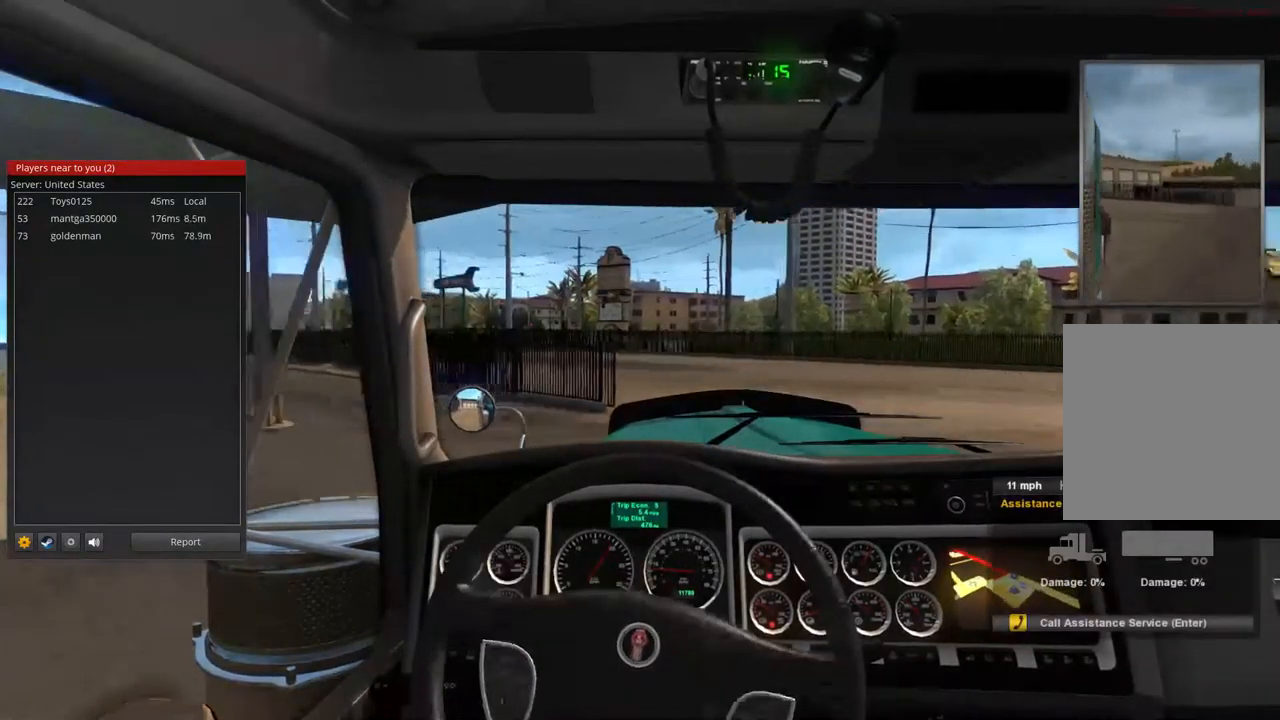
{"dt_ms": 500, "buttons": [], "left_stick": "left", "right_stick": "center", "events": []}
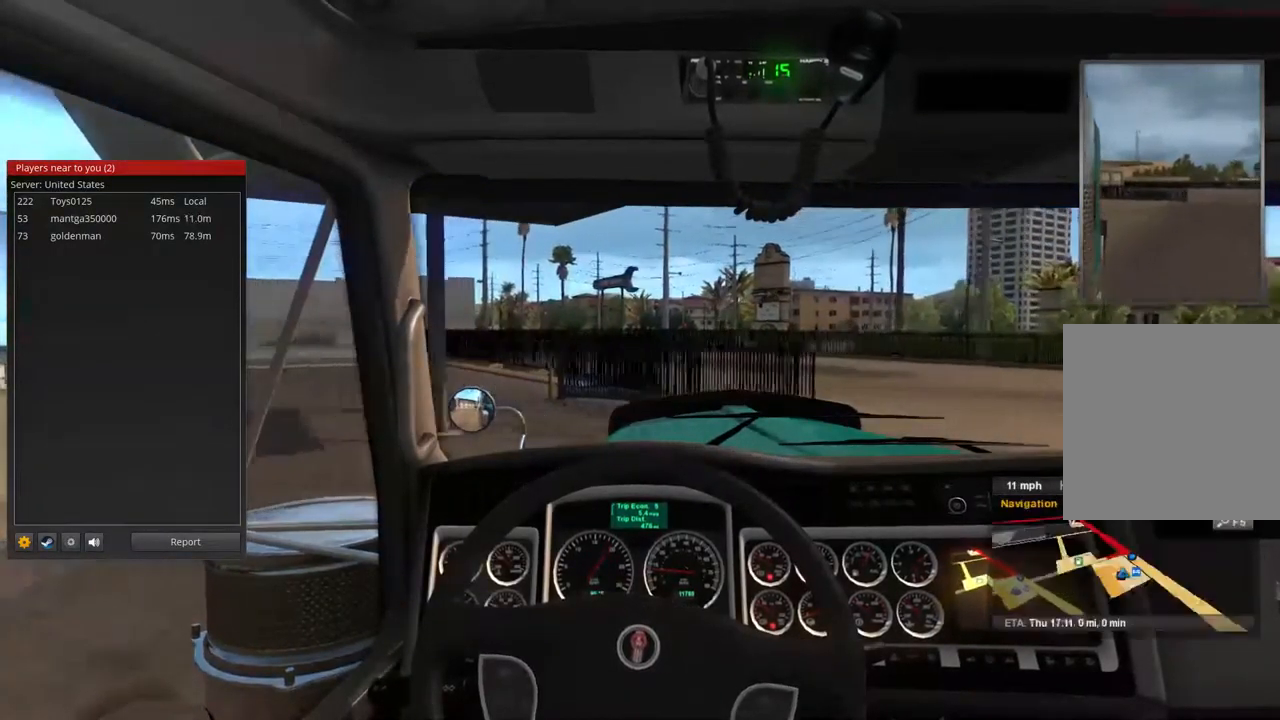
{"dt_ms": 500, "buttons": ["R2"], "left_stick": "center", "right_stick": "center", "events": [[333, "left_stick", "center"], [400, "R2", "down"]]}
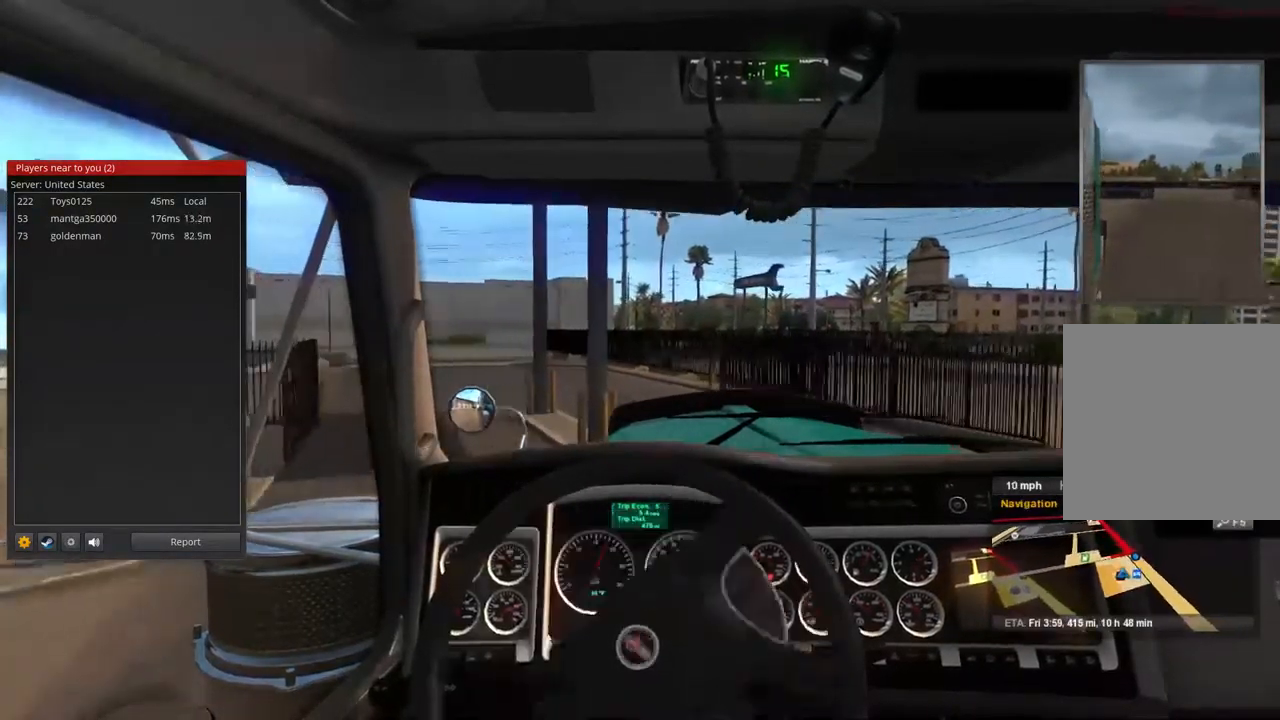
{"dt_ms": 500, "buttons": ["R2"], "left_stick": "left", "right_stick": "center", "events": [[300, "left_stick", "left"]]}
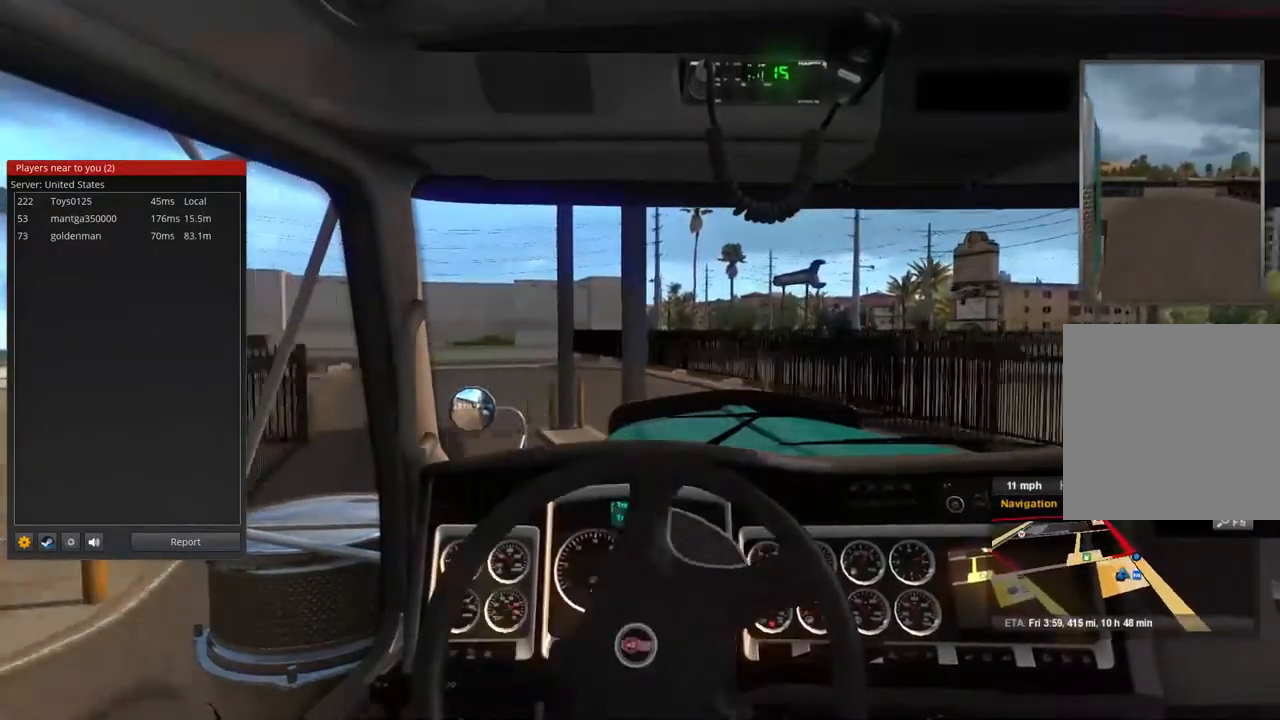
{"dt_ms": 533, "buttons": ["R2"], "left_stick": "center", "right_stick": "center", "events": [[400, "left_stick", "center"]]}
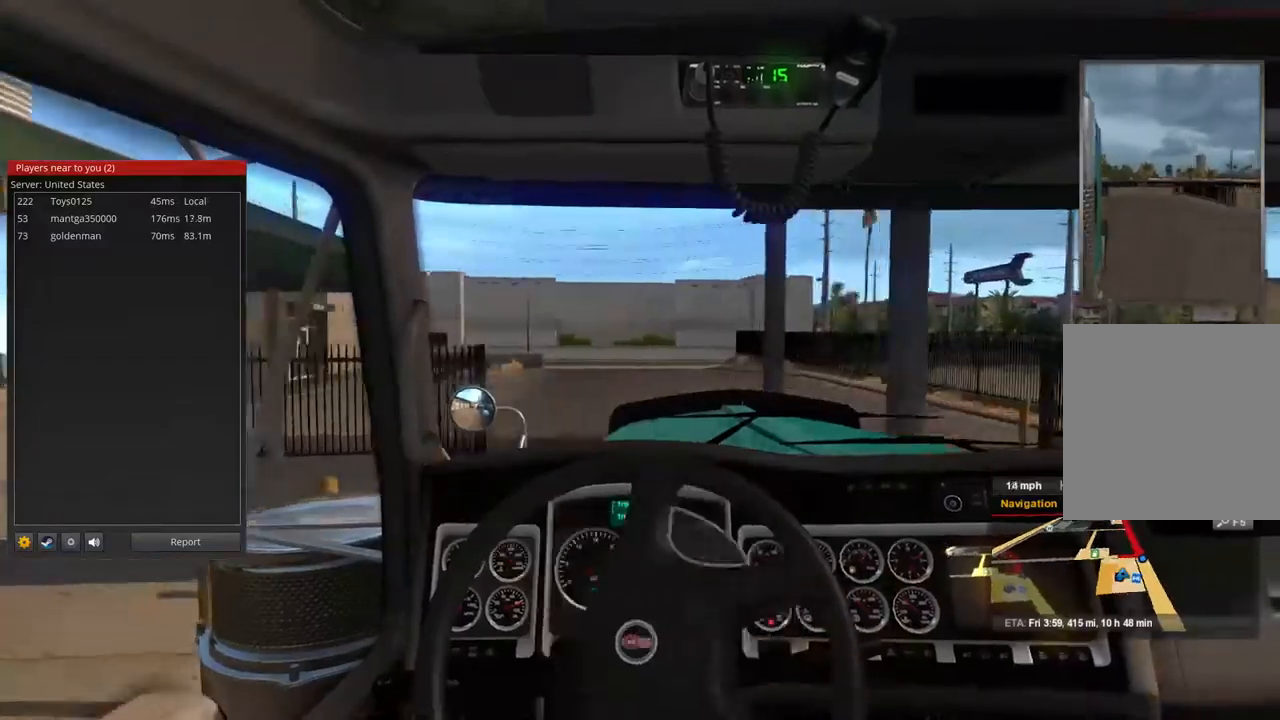
{"dt_ms": 500, "buttons": ["R2"], "left_stick": "center", "right_stick": "center", "events": []}
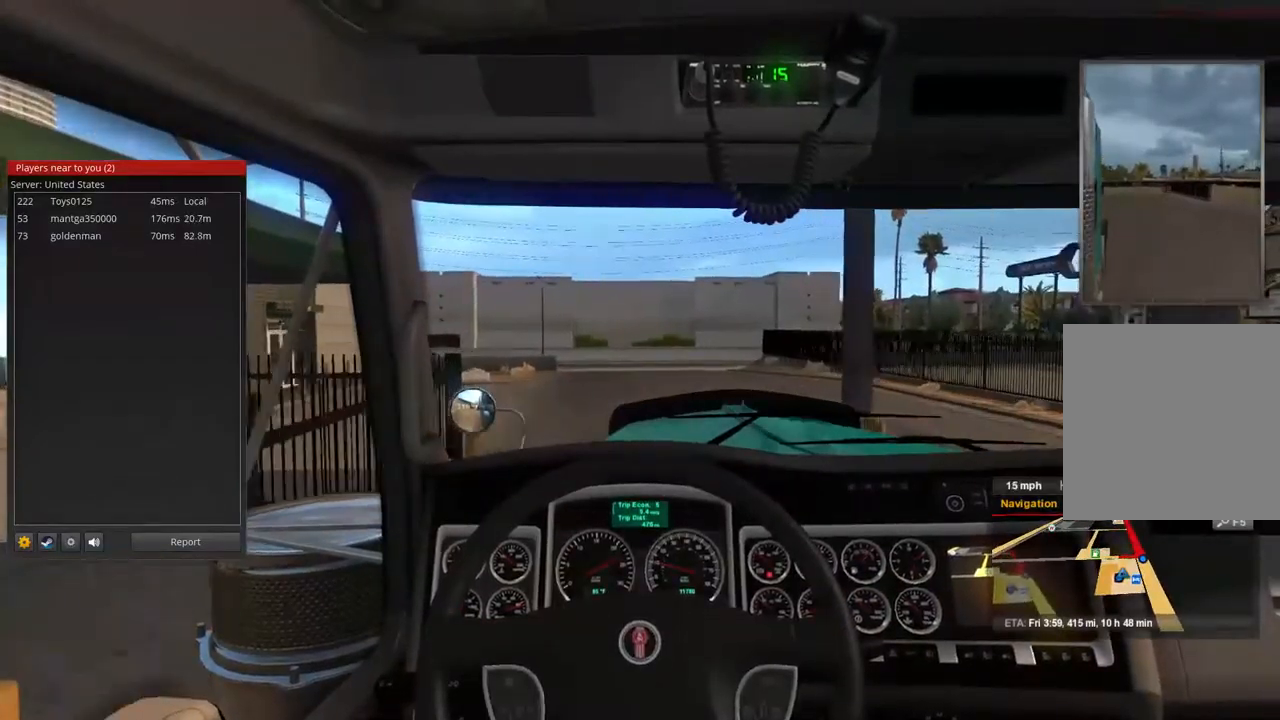
{"dt_ms": 500, "buttons": ["R2"], "left_stick": "center", "right_stick": "center", "events": [[100, "left_stick", "left"], [200, "left_stick", "center"]]}
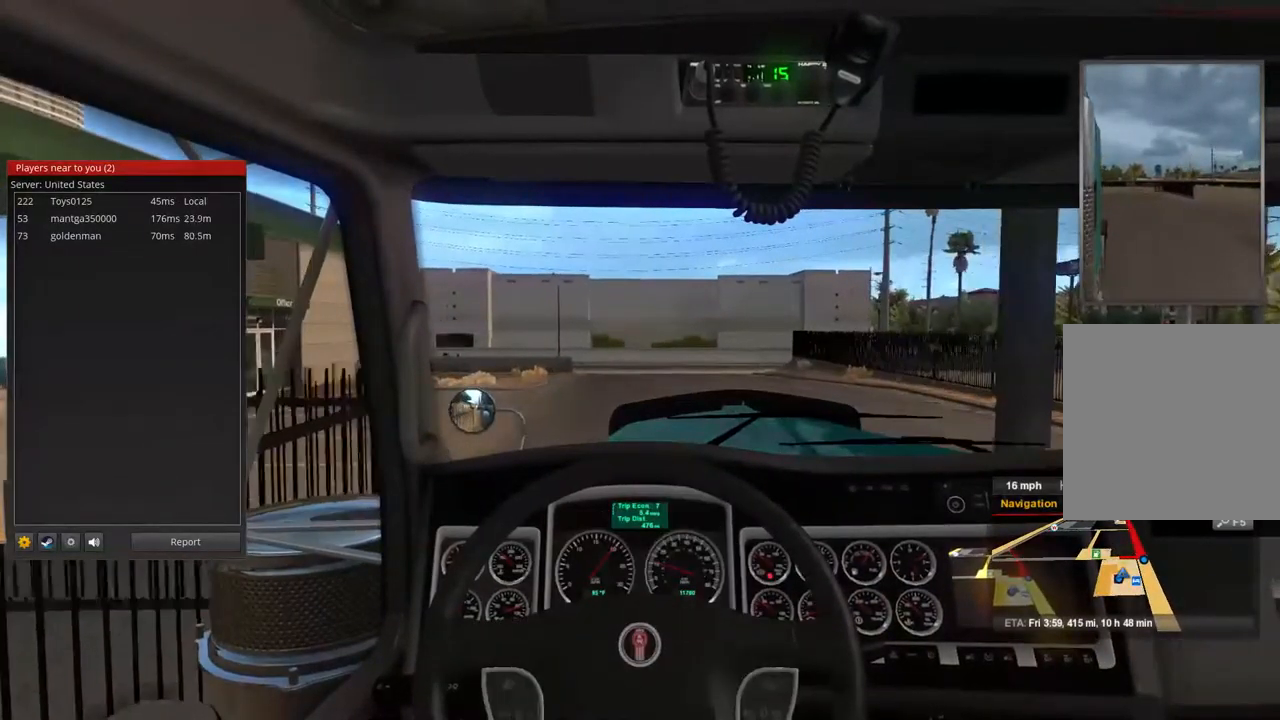
{"dt_ms": 500, "buttons": ["R2"], "left_stick": "center", "right_stick": "center", "events": []}
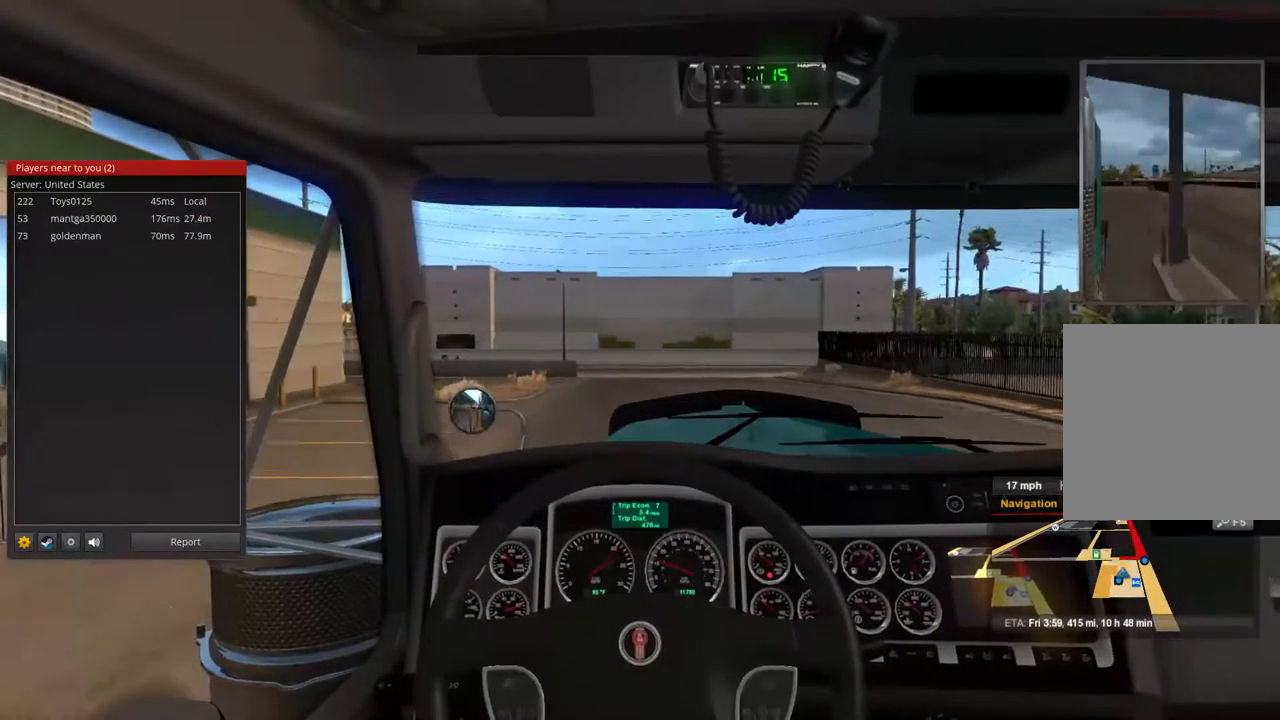
{"dt_ms": 500, "buttons": ["R2"], "left_stick": "center", "right_stick": "center", "events": [[267, "left_stick", "right"], [400, "left_stick", "center"]]}
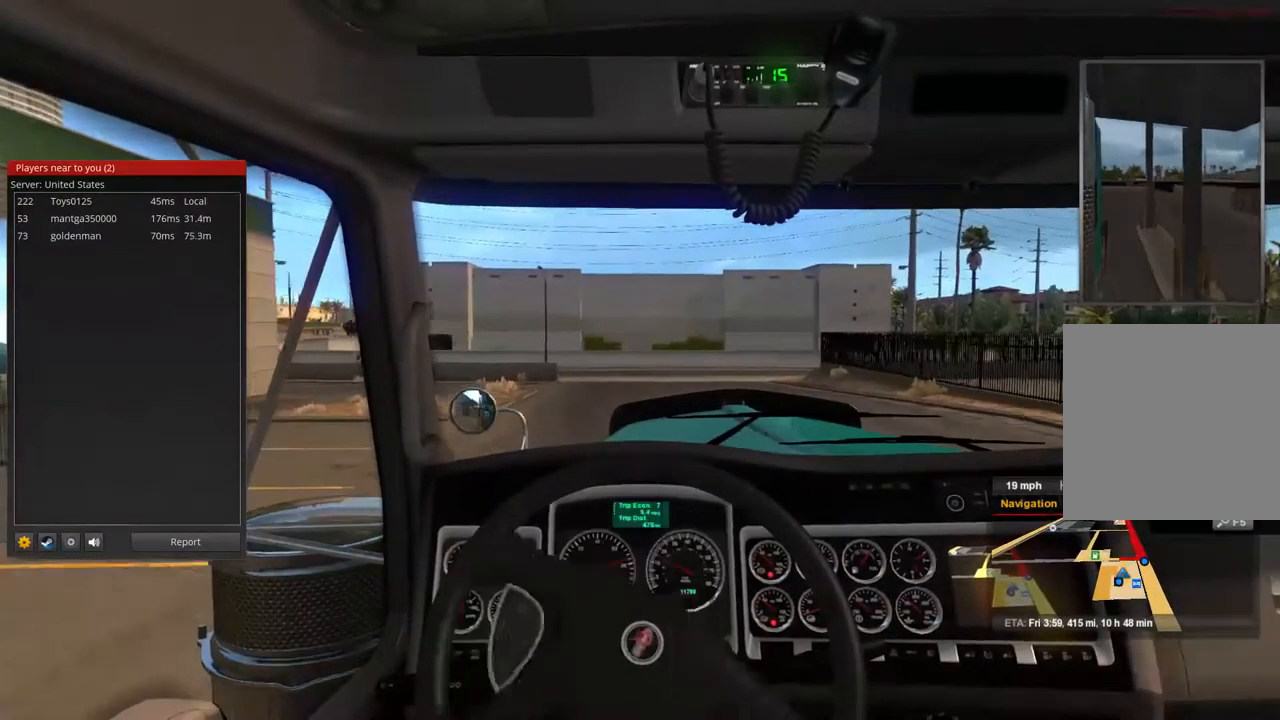
{"dt_ms": 500, "buttons": ["R2"], "left_stick": "center", "right_stick": "center", "events": []}
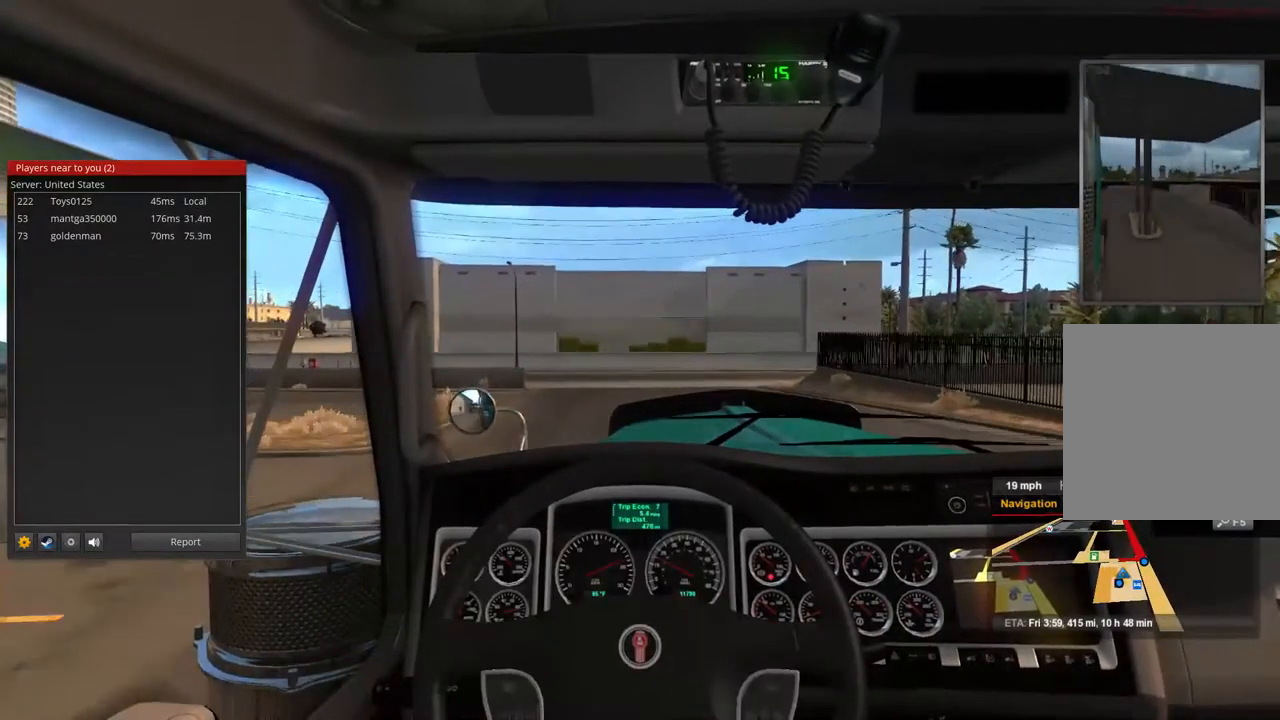
{"dt_ms": 1000, "buttons": ["L2"], "left_stick": "center", "right_stick": "center", "events": [[467, "left_stick", "right"], [567, "left_stick", "center"], [700, "R2", "up"], [767, "L2", "down"]]}
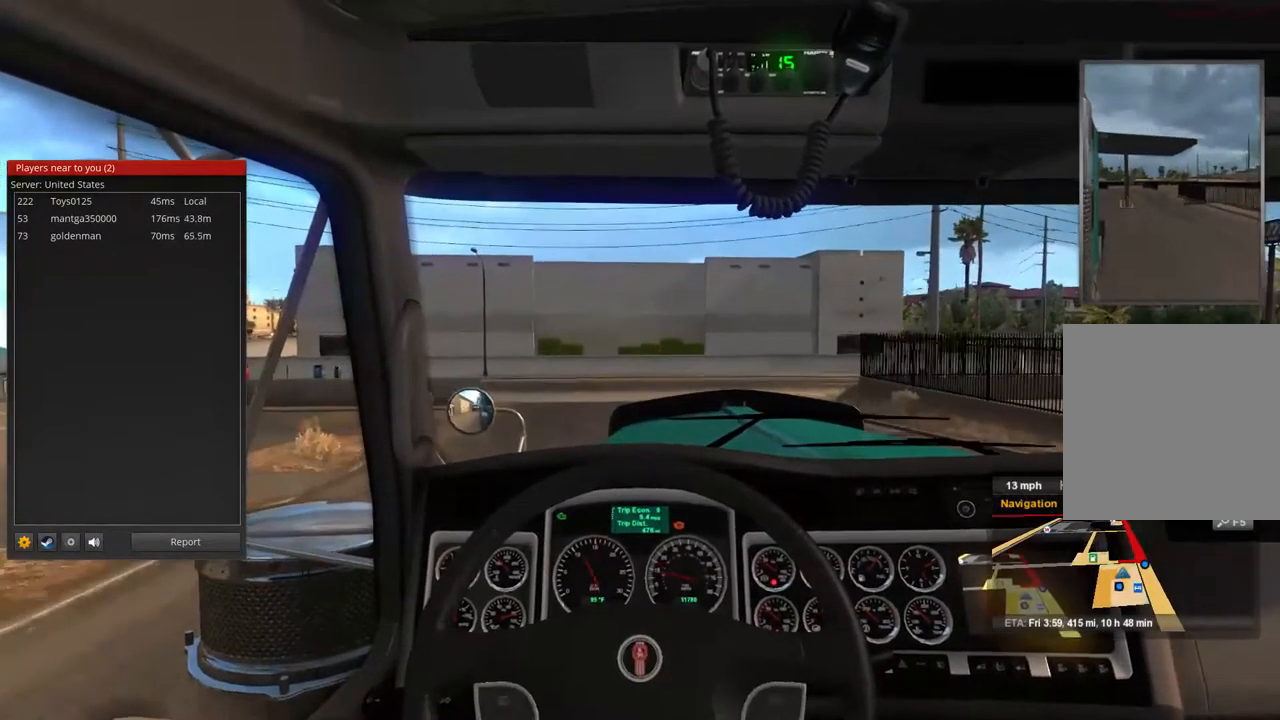
{"dt_ms": 500, "buttons": ["L2"], "left_stick": "center", "right_stick": "center", "events": []}
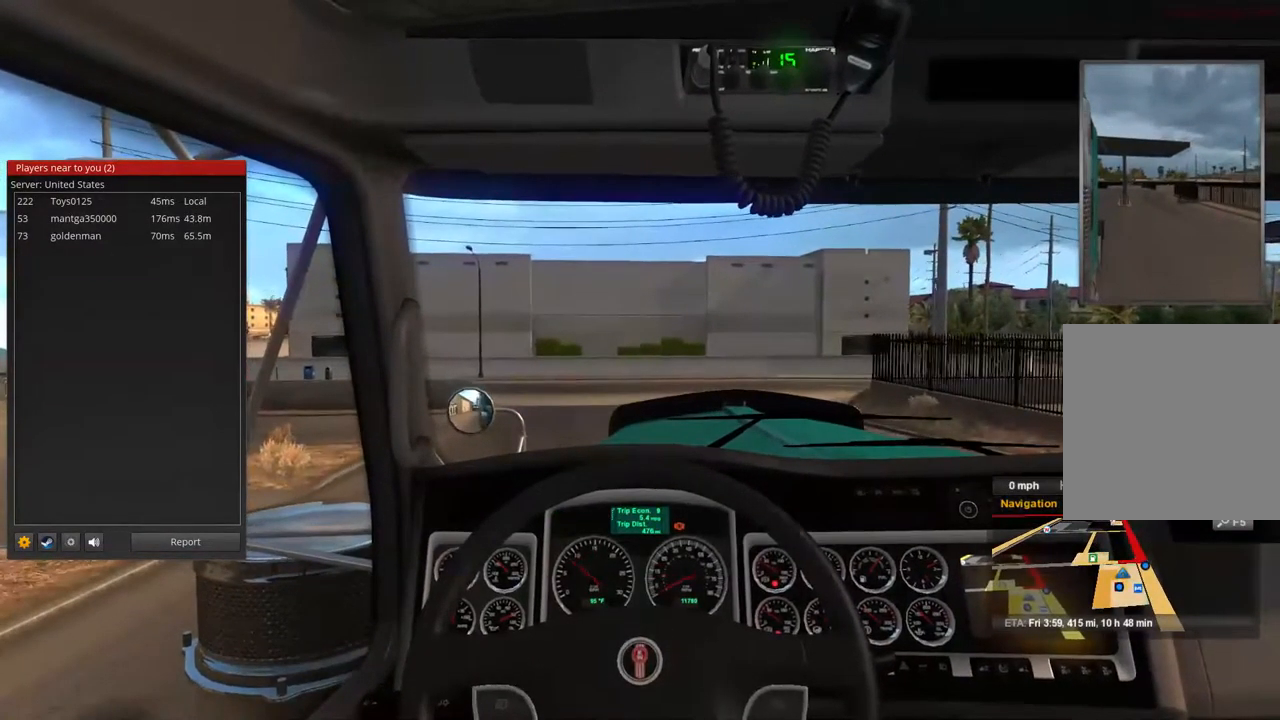
{"dt_ms": 500, "buttons": [], "left_stick": "center", "right_stick": "center", "events": [[100, "L2", "up"]]}
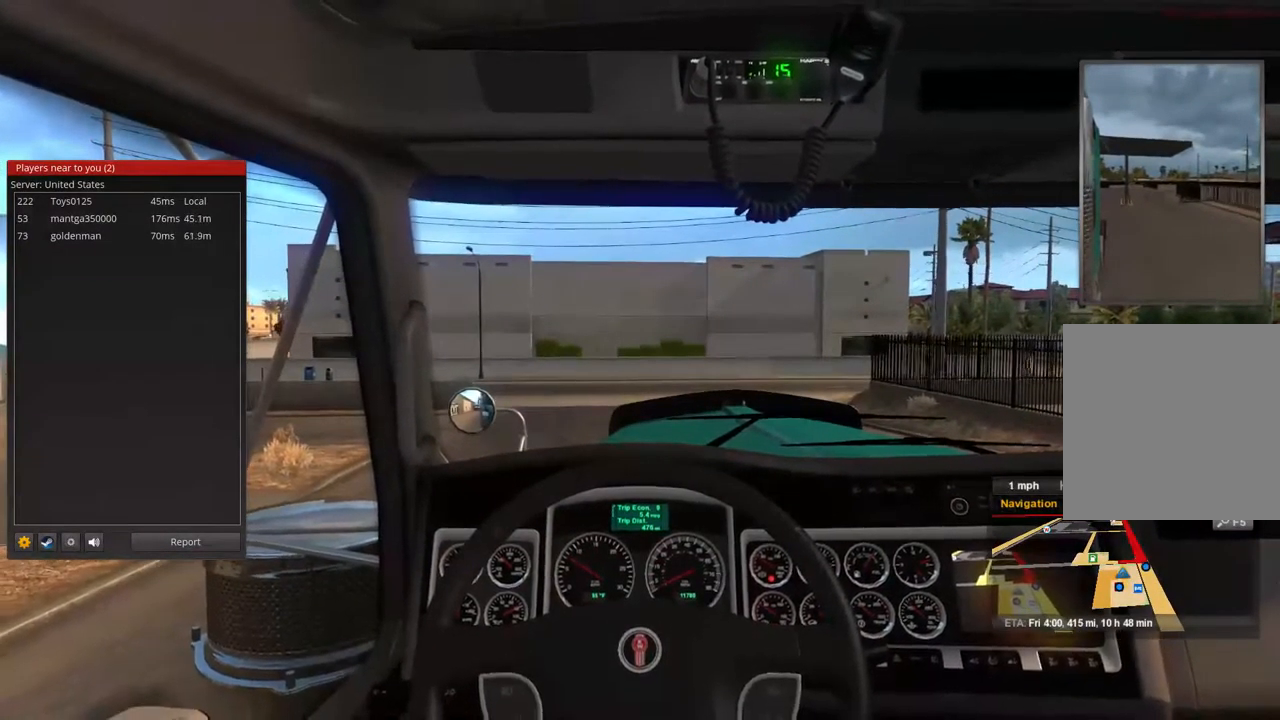
{"dt_ms": 500, "buttons": [], "left_stick": "center", "right_stick": "center", "events": []}
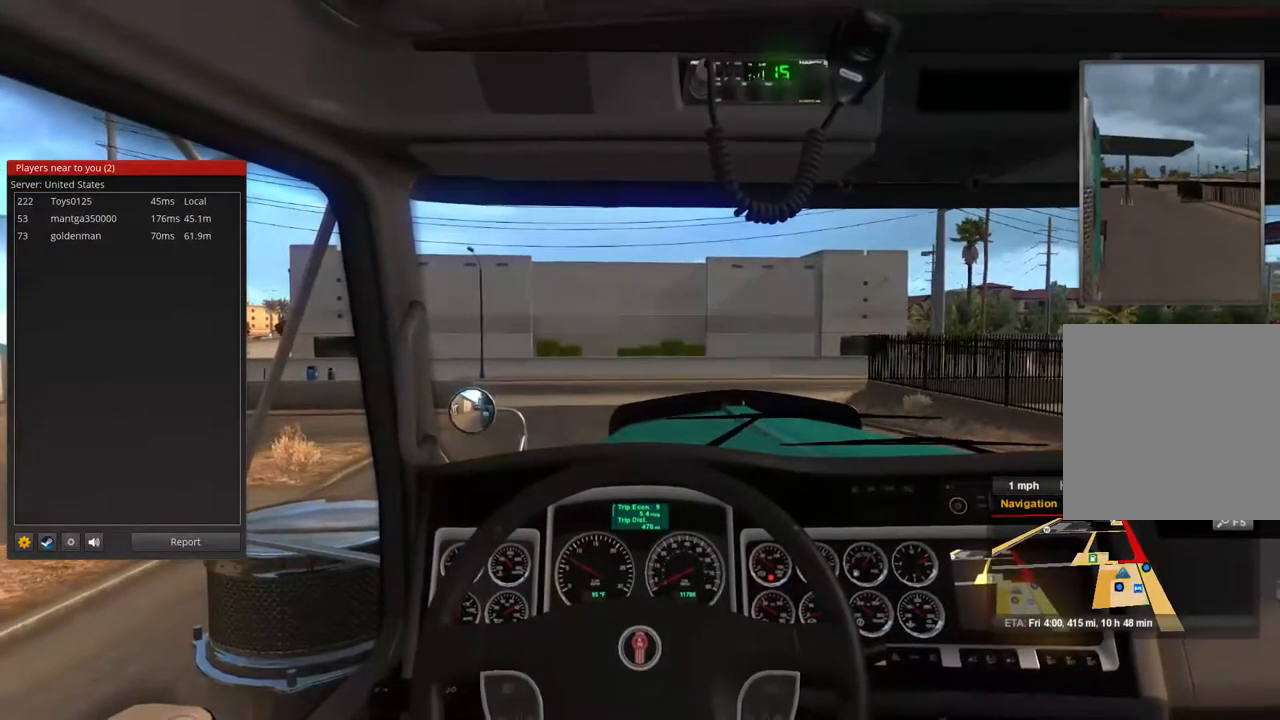
{"dt_ms": 500, "buttons": ["L2"], "left_stick": "center", "right_stick": "center", "events": [[366, "L2", "down"]]}
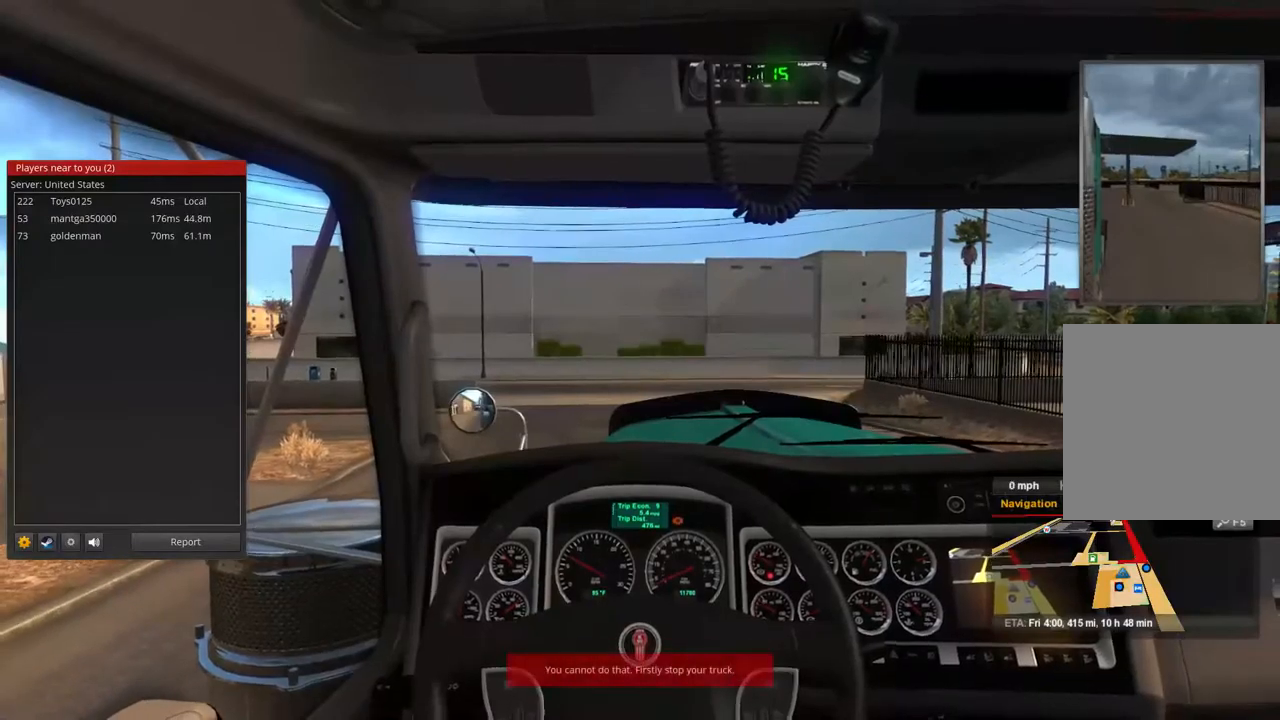
{"dt_ms": 500, "buttons": ["L2"], "left_stick": "center", "right_stick": "center", "events": []}
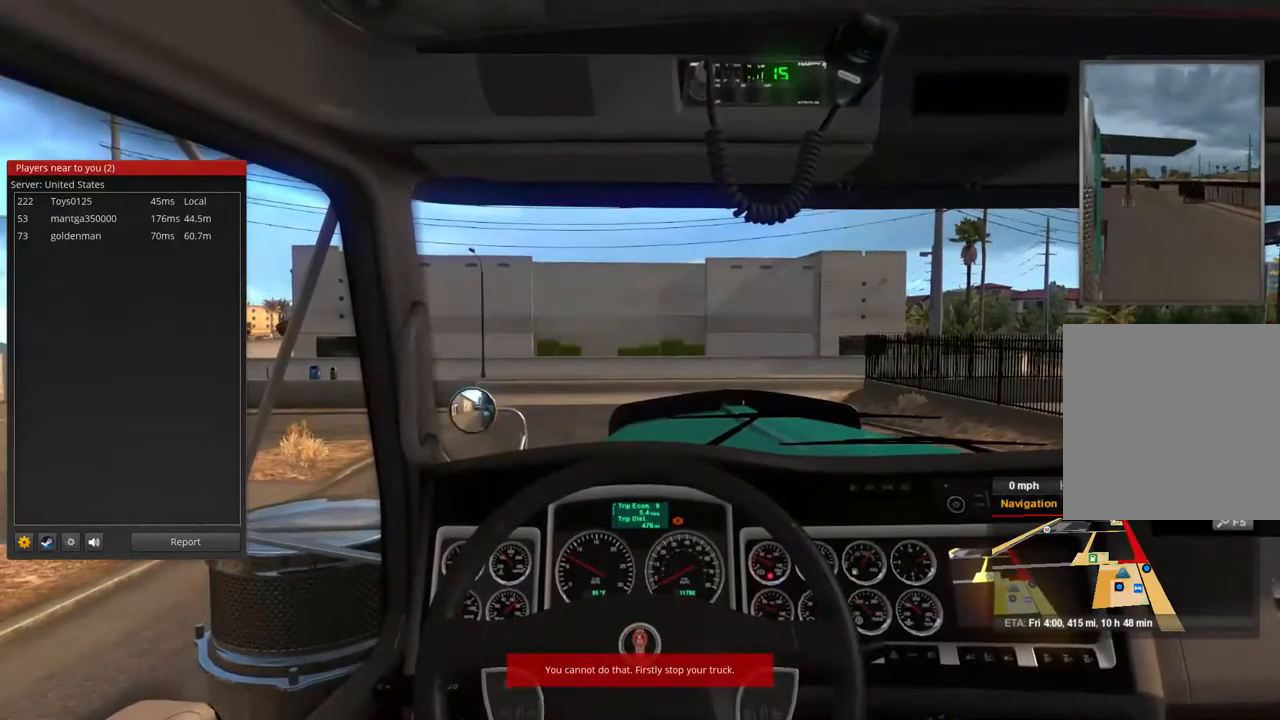
{"dt_ms": 500, "buttons": ["L2"], "left_stick": "center", "right_stick": "center", "events": []}
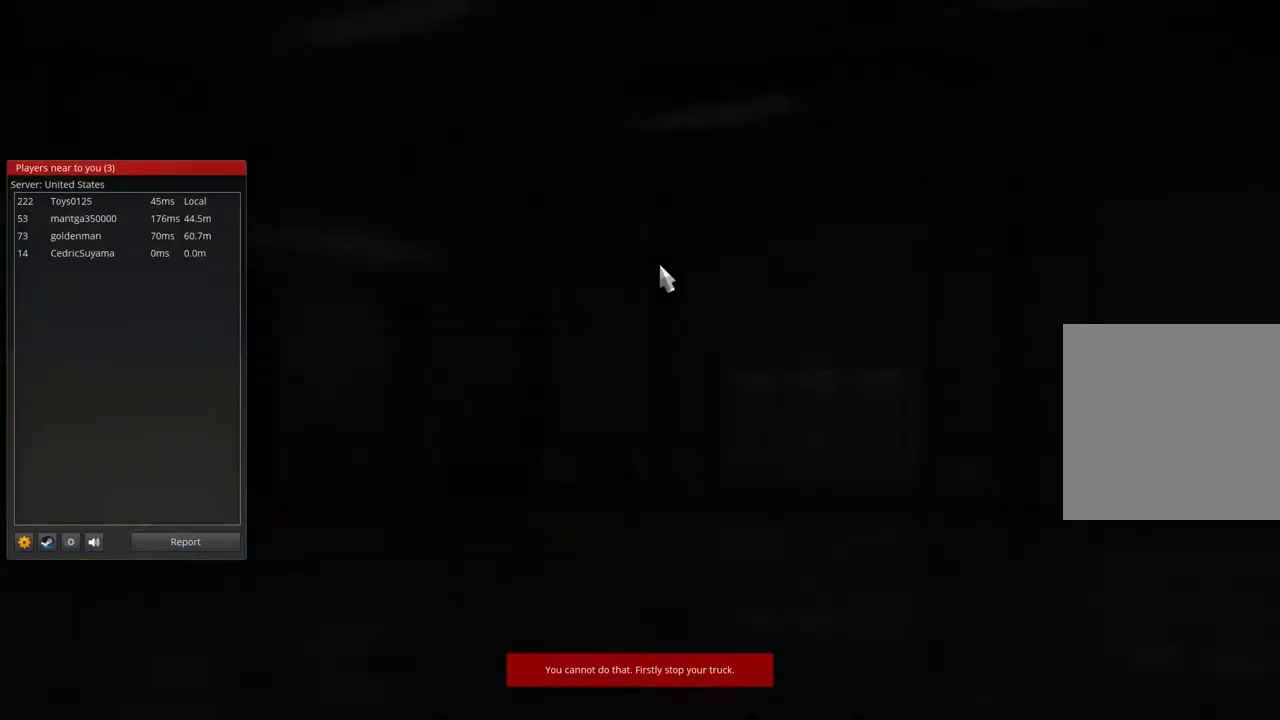
{"dt_ms": 500, "buttons": ["L2"], "left_stick": "center", "right_stick": "center", "events": []}
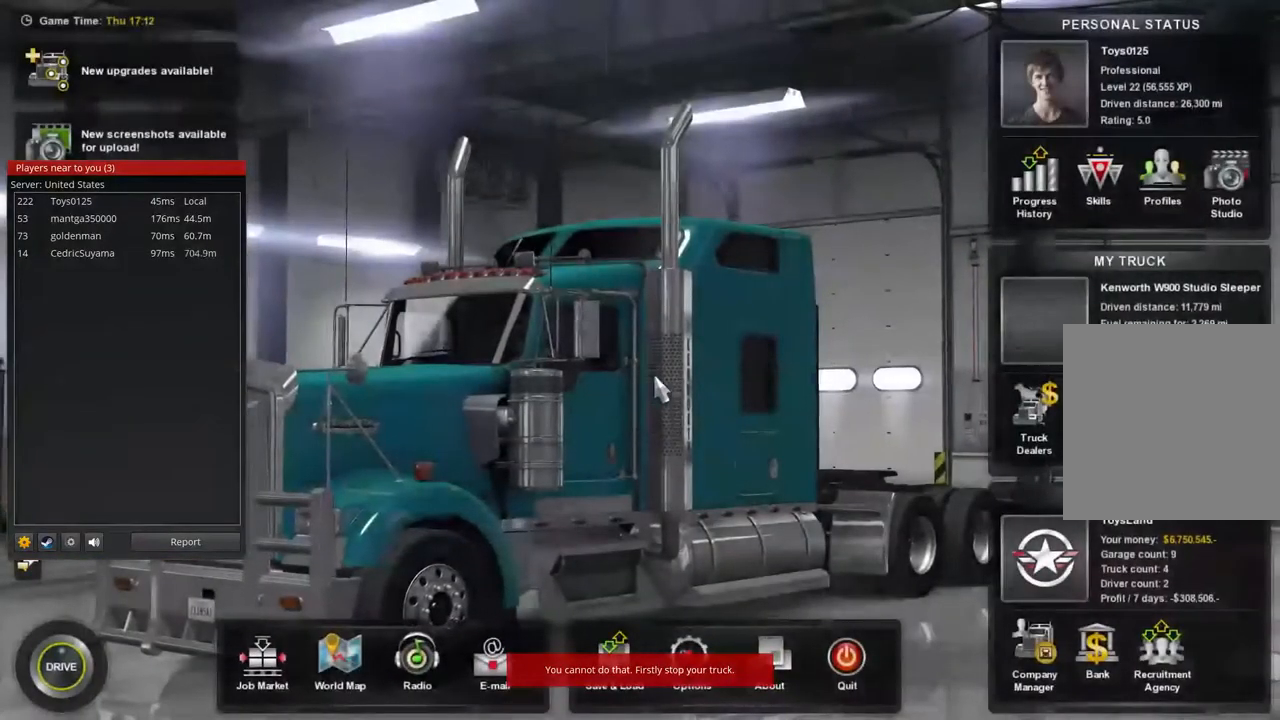
{"dt_ms": 500, "buttons": [], "left_stick": "center", "right_stick": "center", "events": [[266, "L2", "up"]]}